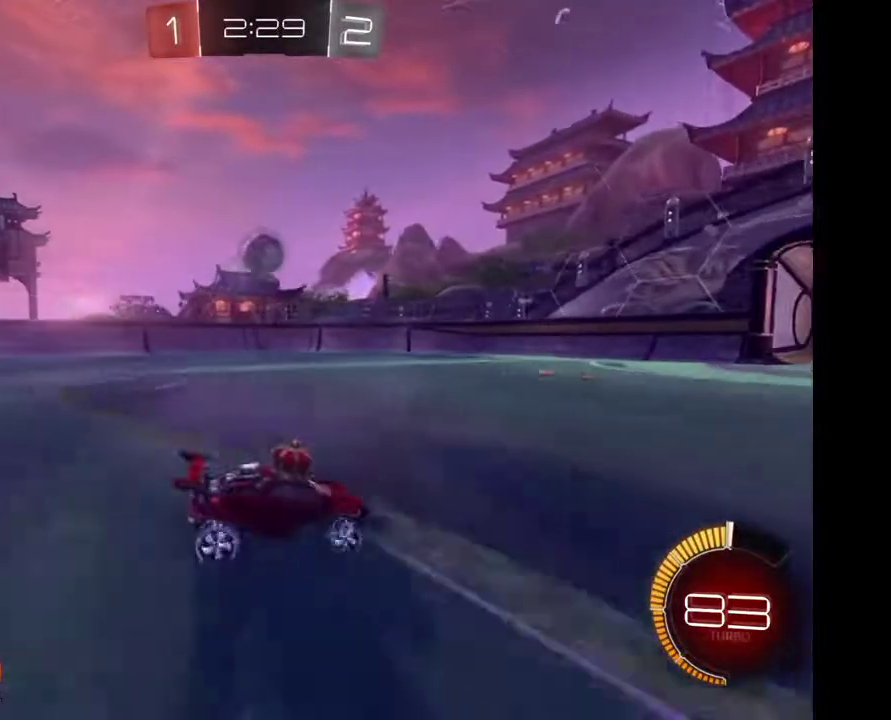
Gameplay with a controller (Xbox layout); each line is a JSON object with the inputs held at the frame after it. "events" lists button and stick changes between this image and that frame as [ms after this image, input, new state], when the widget could be followed in between. Not read: R2.
{"buttons": [], "left_stick": "left", "right_stick": "center", "events": [[200, "left_stick", "left"]]}
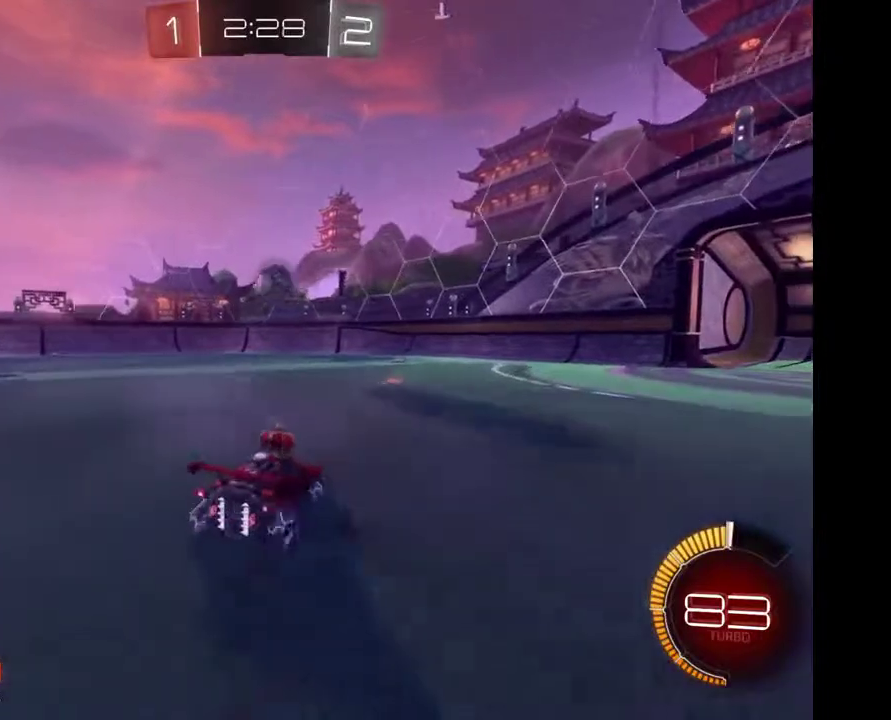
{"buttons": [], "left_stick": "center", "right_stick": "center", "events": [[500, "left_stick", "center"]]}
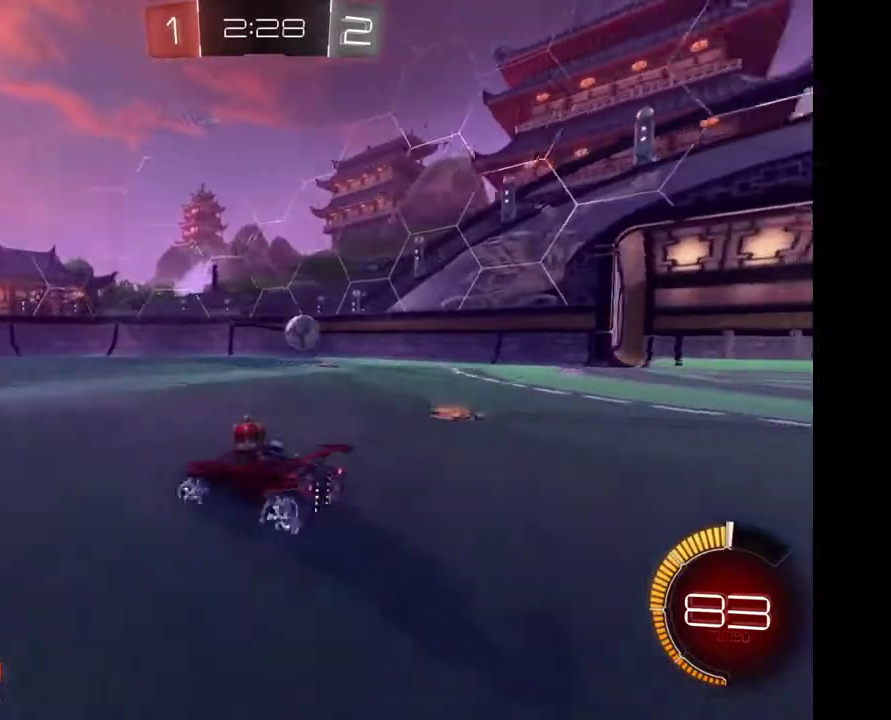
{"buttons": [], "left_stick": "right", "right_stick": "center", "events": [[300, "left_stick", "right"]]}
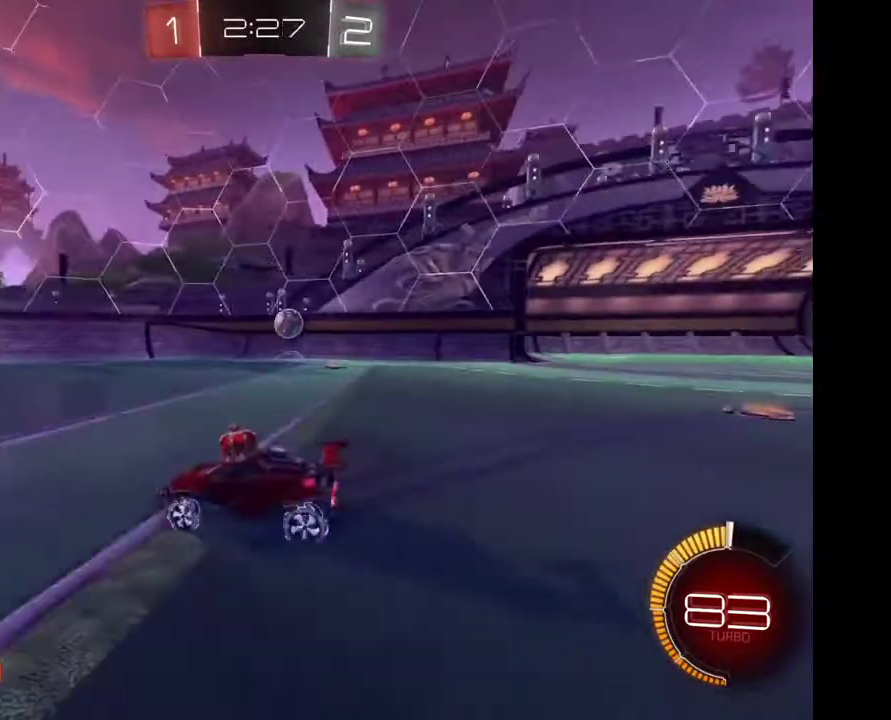
{"buttons": [], "left_stick": "center", "right_stick": "center", "events": [[500, "left_stick", "center"]]}
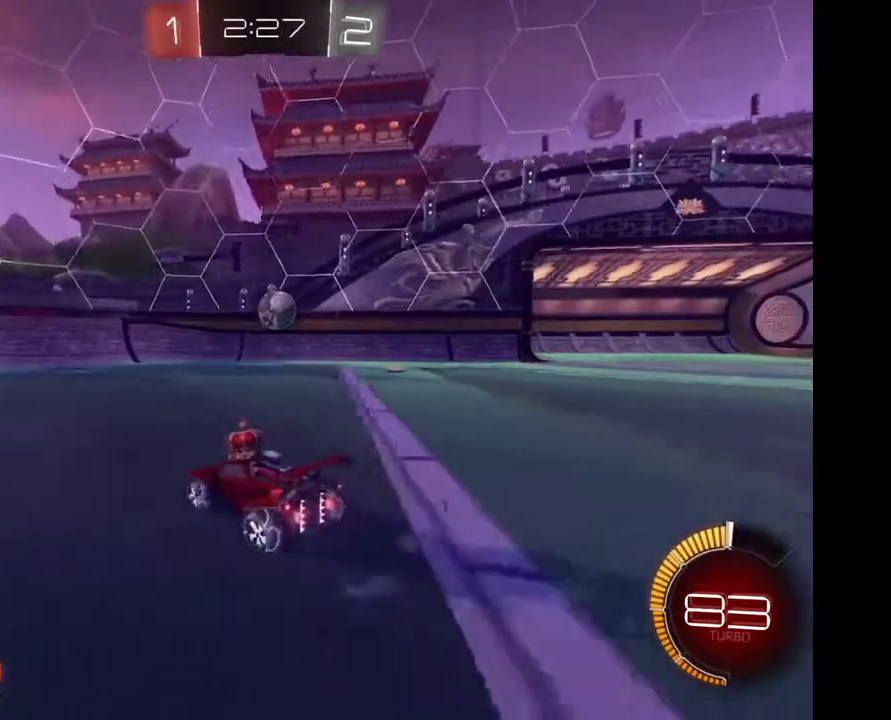
{"buttons": [], "left_stick": "right", "right_stick": "center", "events": [[267, "left_stick", "right"]]}
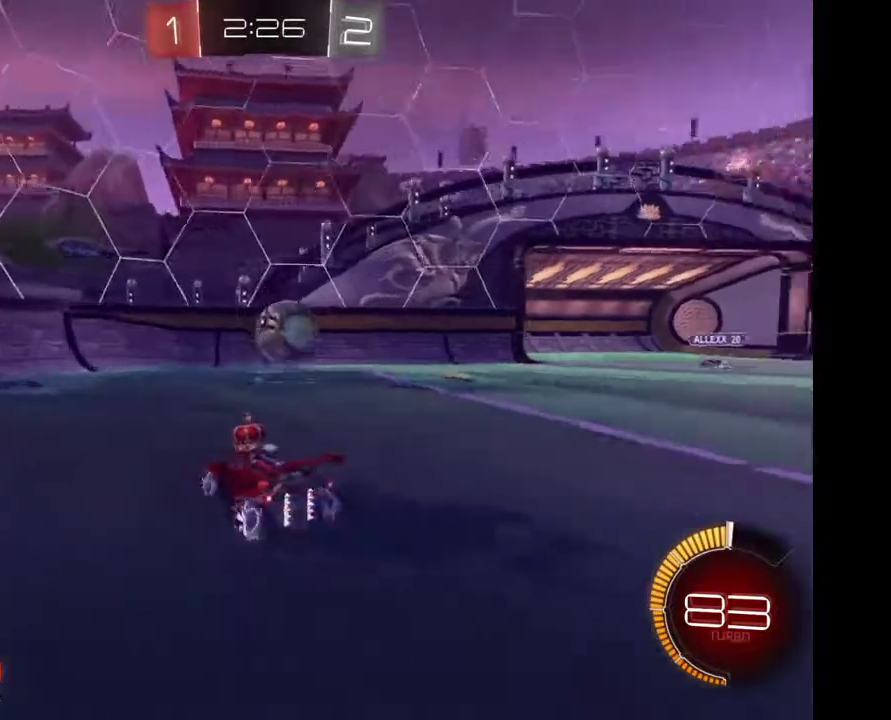
{"buttons": ["A"], "left_stick": "right", "right_stick": "center", "events": [[233, "A", "down"], [333, "A", "up"], [400, "A", "down"]]}
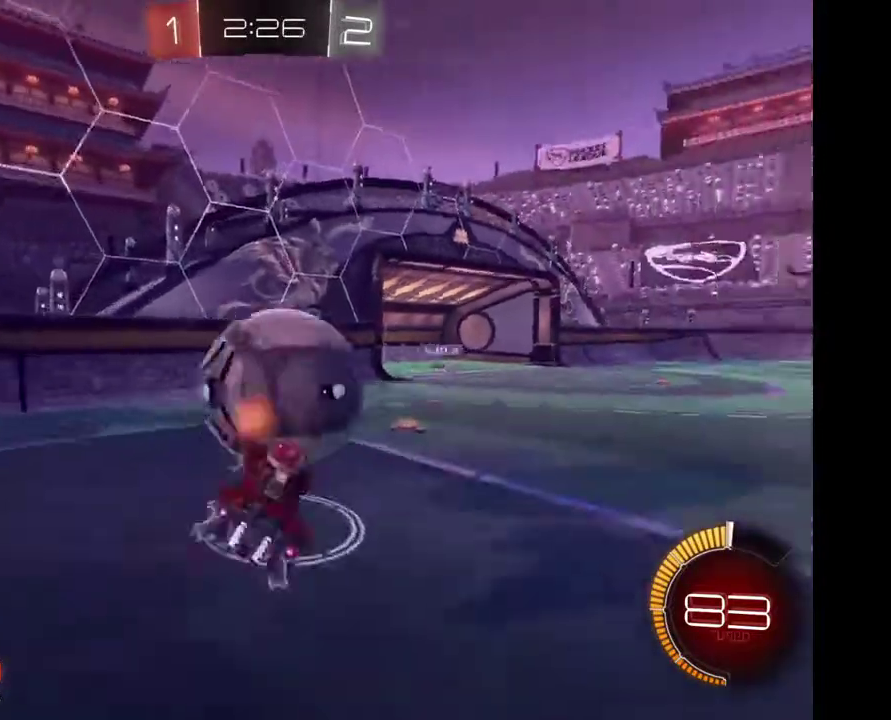
{"buttons": [], "left_stick": "center", "right_stick": "center", "events": [[33, "A", "up"], [200, "left_stick", "center"]]}
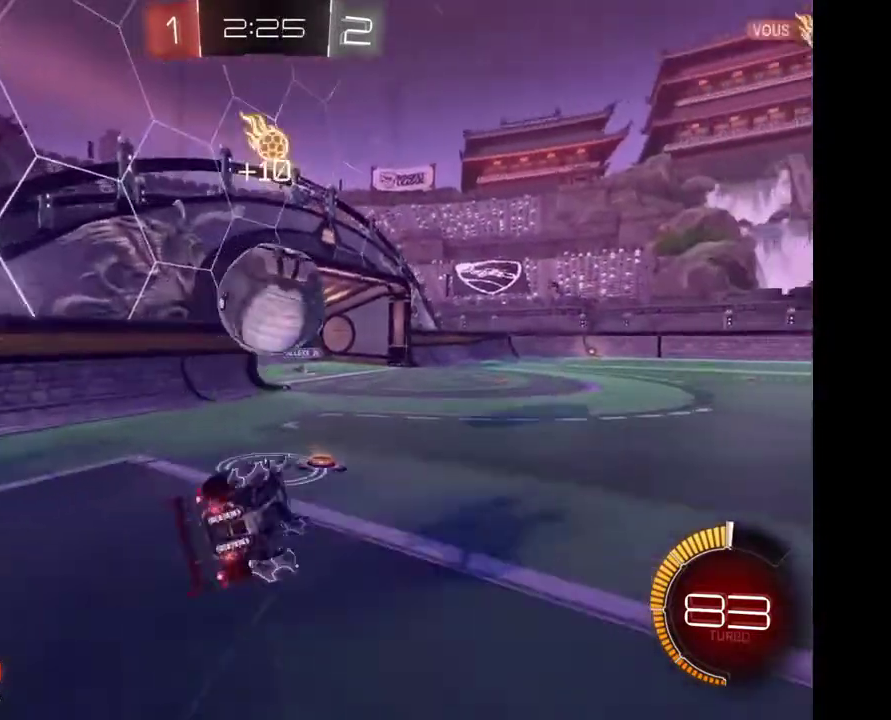
{"buttons": [], "left_stick": "center", "right_stick": "center", "events": []}
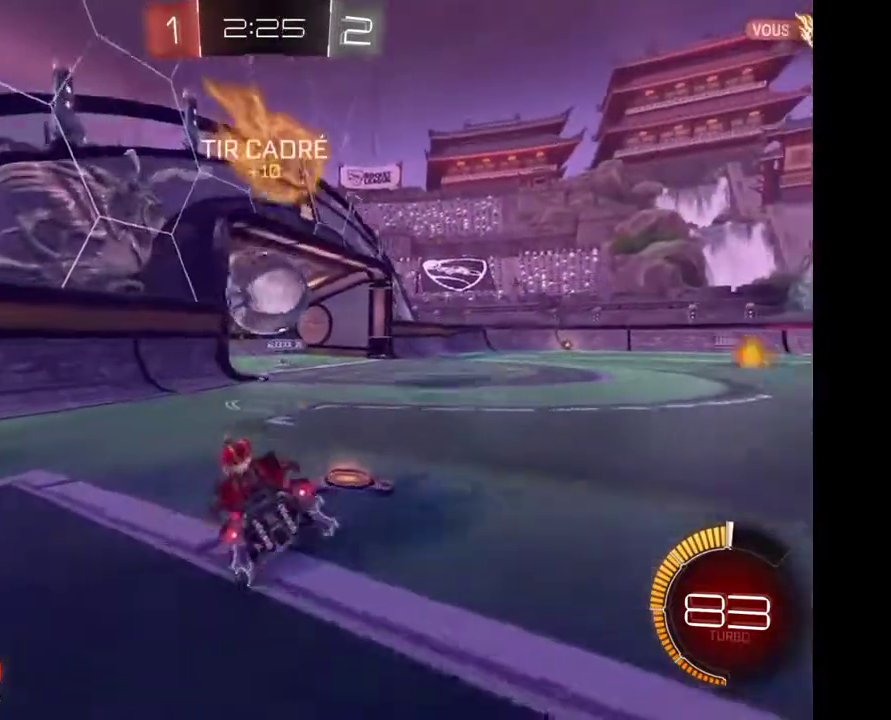
{"buttons": [], "left_stick": "right", "right_stick": "center", "events": [[433, "left_stick", "right"]]}
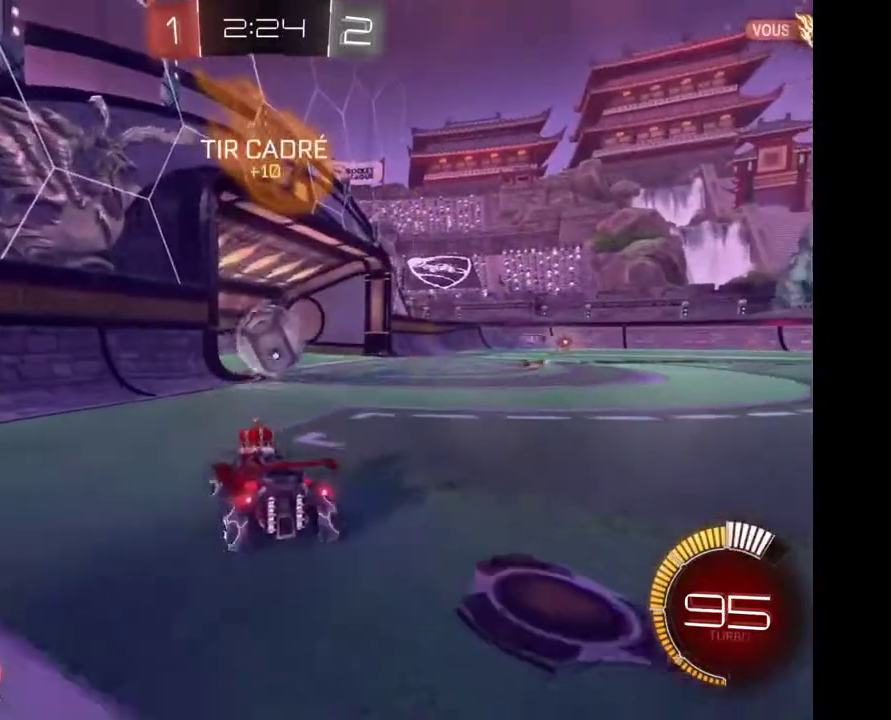
{"buttons": [], "left_stick": "right", "right_stick": "center", "events": []}
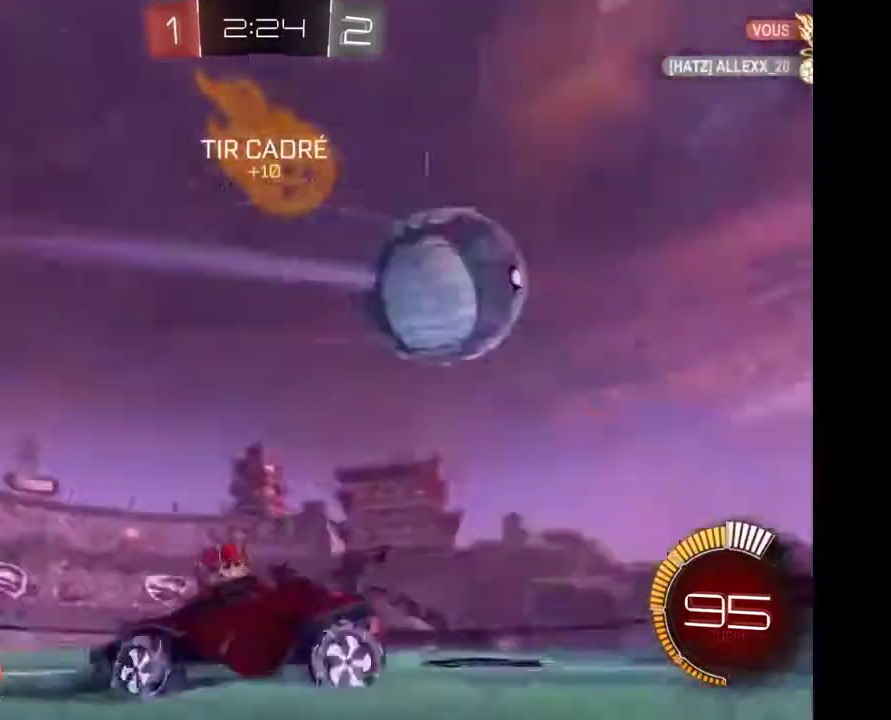
{"buttons": [], "left_stick": "right", "right_stick": "center", "events": []}
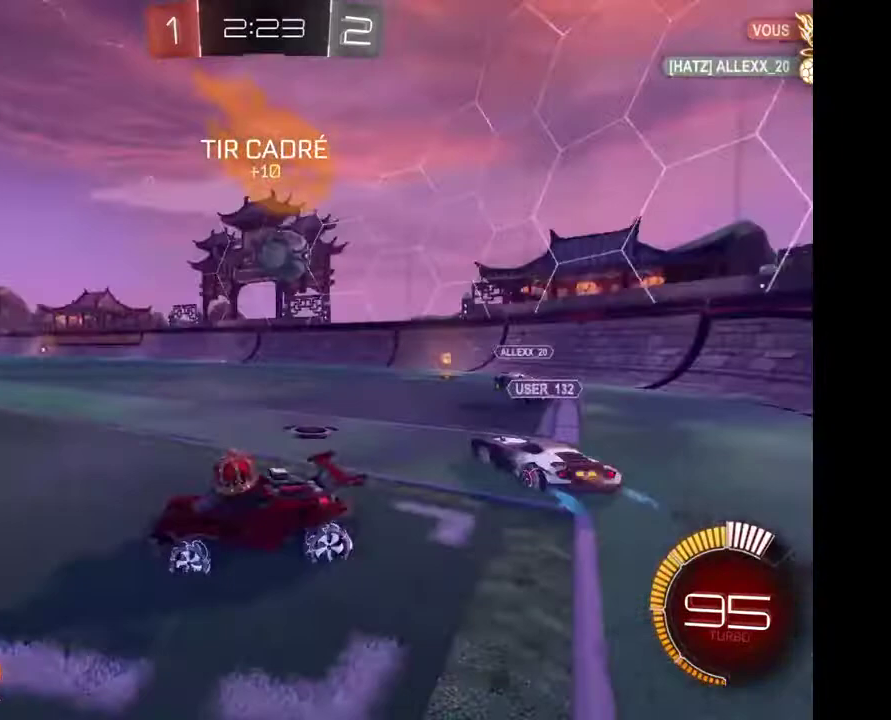
{"buttons": [], "left_stick": "up", "right_stick": "center", "events": [[367, "left_stick", "up"], [400, "A", "down"], [467, "A", "up"]]}
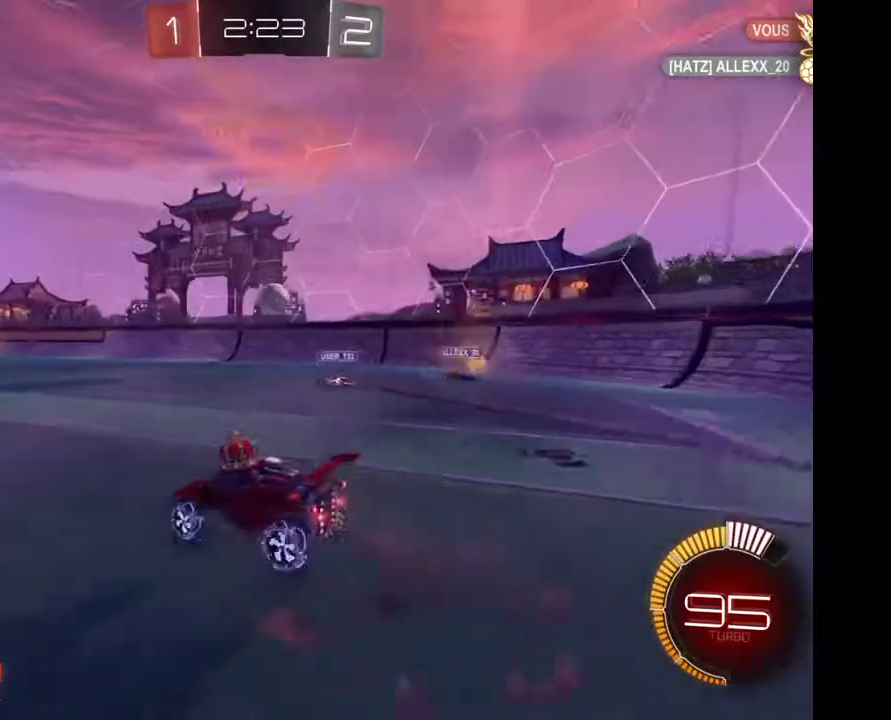
{"buttons": [], "left_stick": "center", "right_stick": "center", "events": [[33, "A", "down"], [167, "A", "up"], [200, "left_stick", "center"]]}
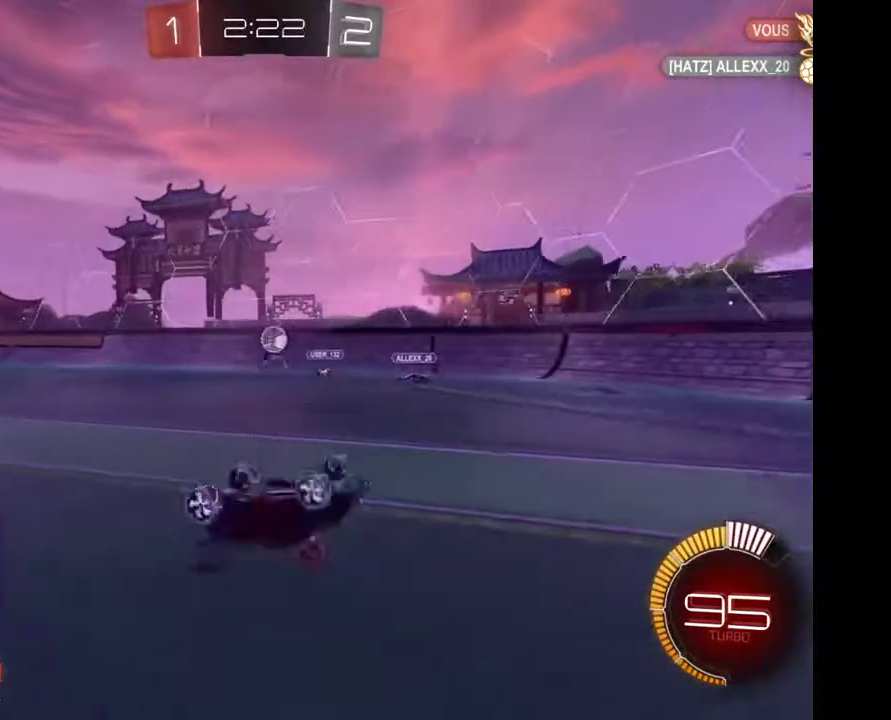
{"buttons": [], "left_stick": "center", "right_stick": "center", "events": []}
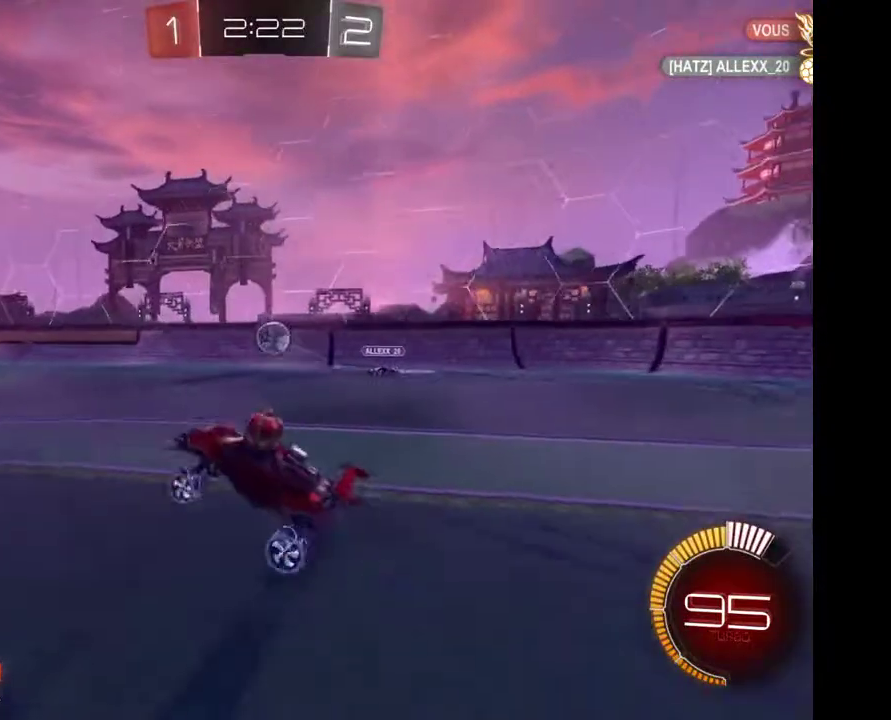
{"buttons": [], "left_stick": "up", "right_stick": "center", "events": [[267, "A", "down"], [267, "left_stick", "up"], [500, "A", "up"]]}
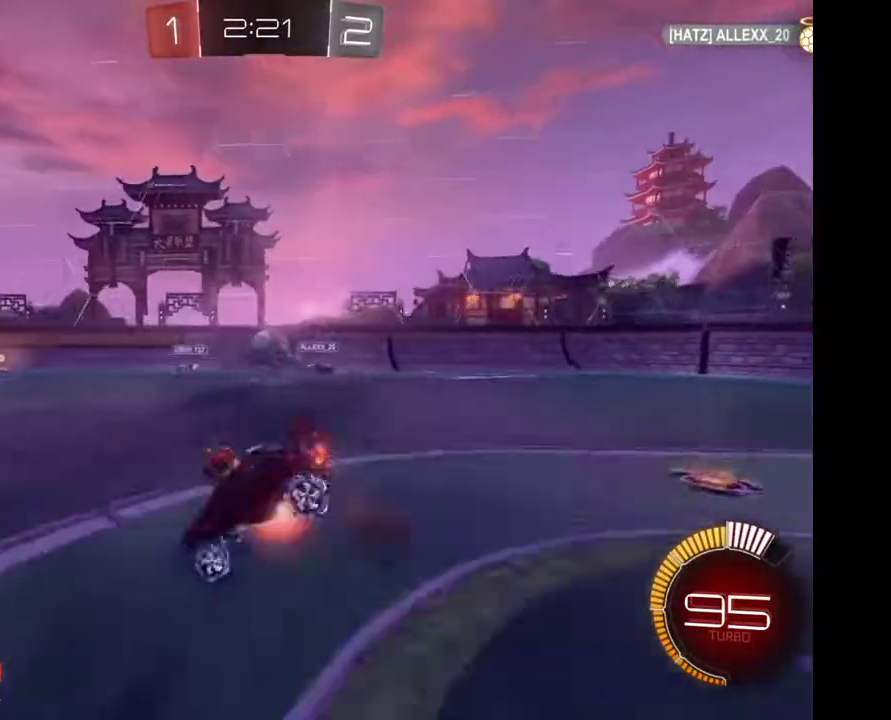
{"buttons": [], "left_stick": "center", "right_stick": "center", "events": [[67, "left_stick", "center"]]}
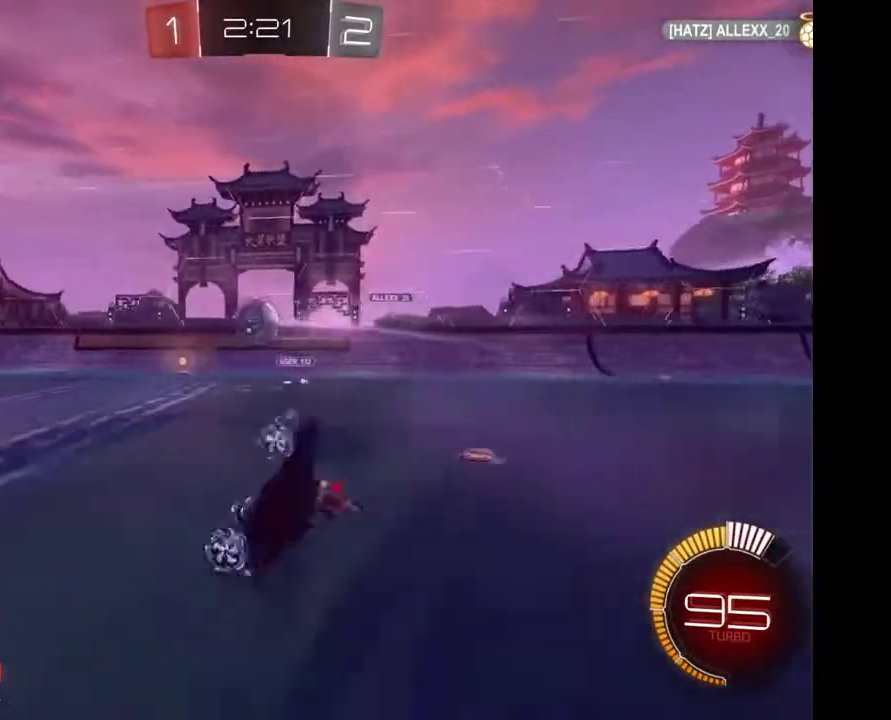
{"buttons": [], "left_stick": "left", "right_stick": "center", "events": [[467, "left_stick", "left"]]}
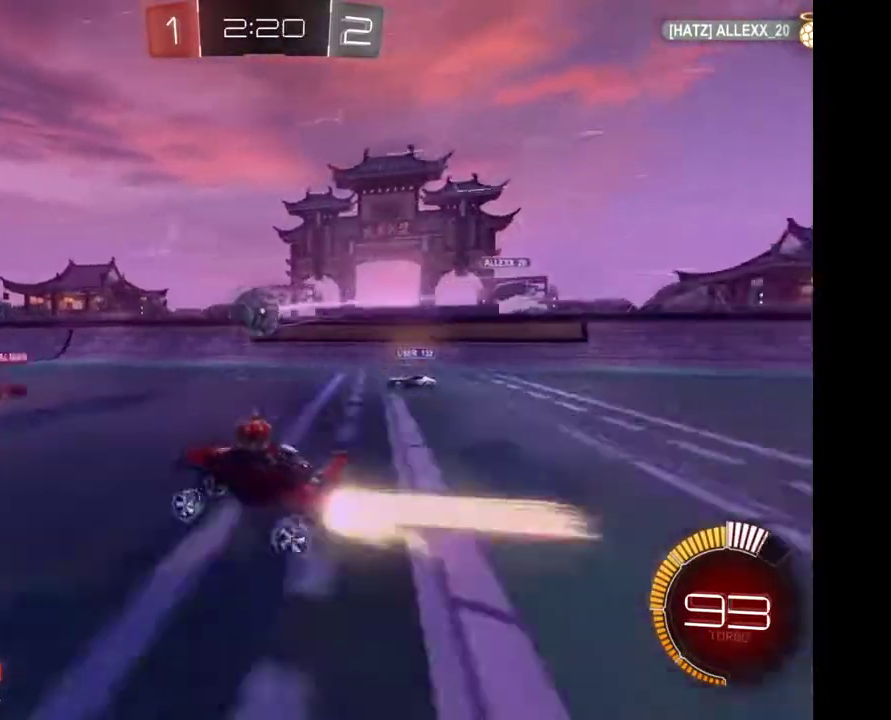
{"buttons": [], "left_stick": "center", "right_stick": "center", "events": [[100, "left_stick", "center"]]}
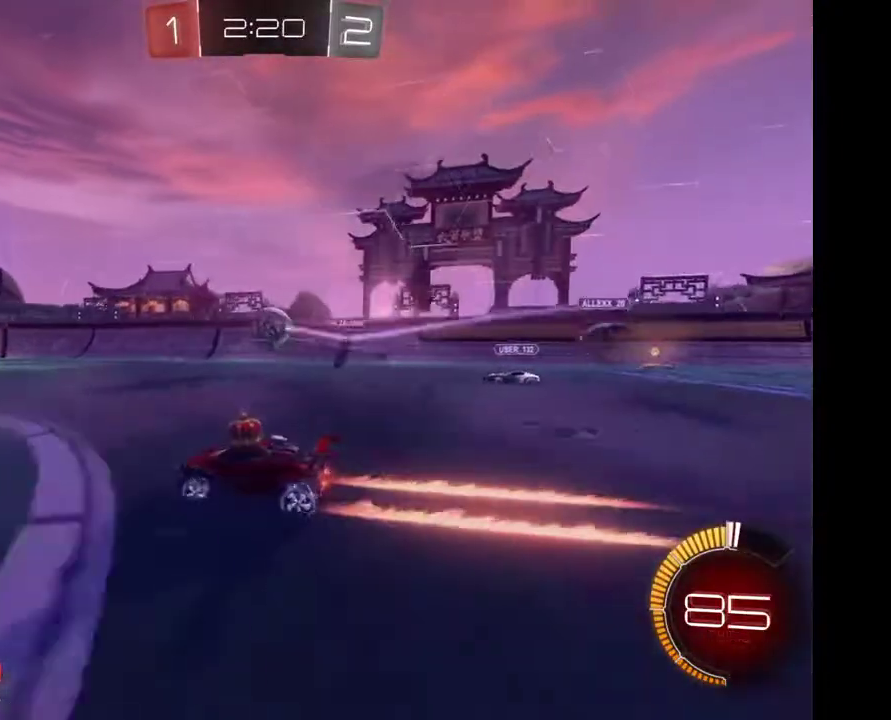
{"buttons": [], "left_stick": "left", "right_stick": "center", "events": [[167, "left_stick", "right"], [367, "left_stick", "center"], [467, "left_stick", "left"]]}
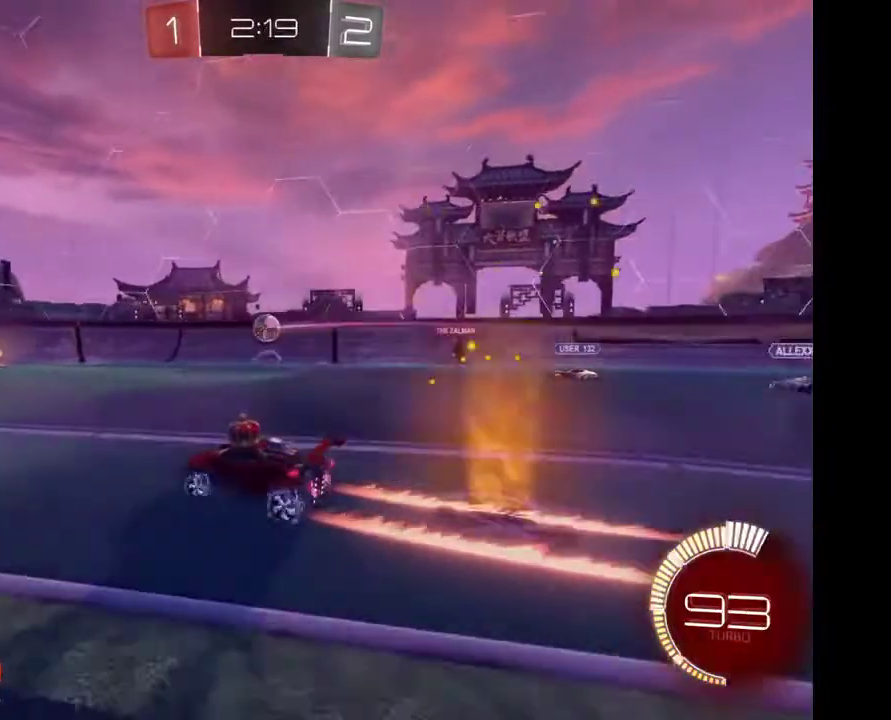
{"buttons": [], "left_stick": "center", "right_stick": "center", "events": [[167, "left_stick", "center"]]}
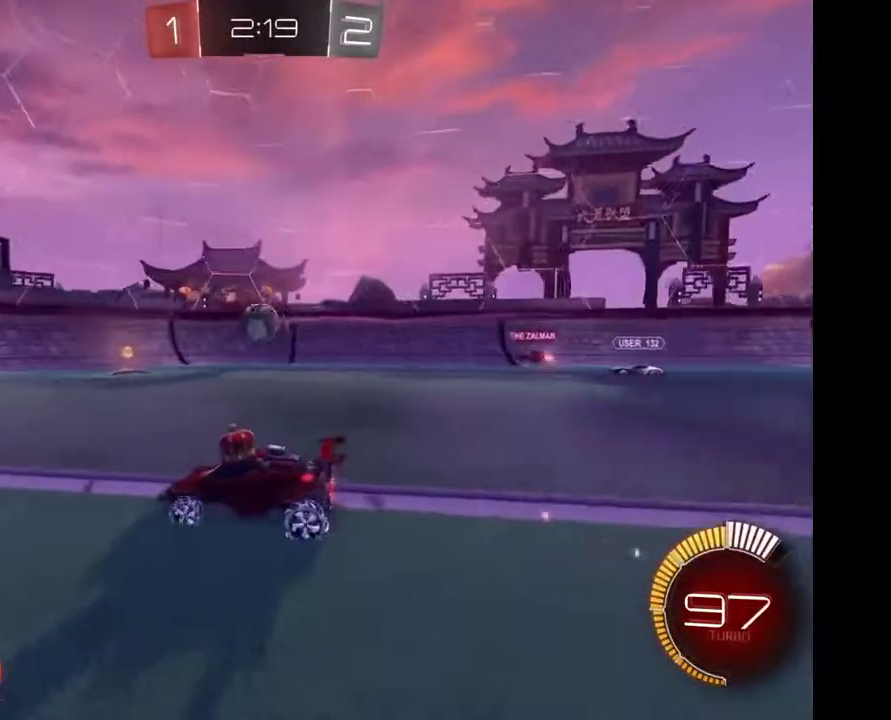
{"buttons": [], "left_stick": "center", "right_stick": "center", "events": [[100, "left_stick", "right"], [200, "left_stick", "center"], [300, "left_stick", "left"], [400, "left_stick", "center"]]}
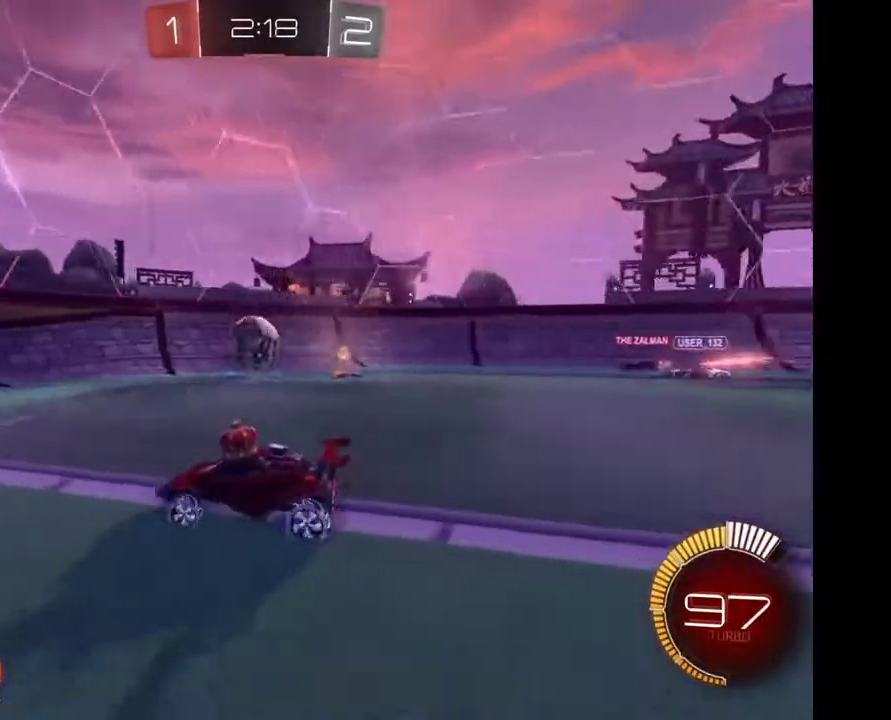
{"buttons": [], "left_stick": "right", "right_stick": "center", "events": [[367, "left_stick", "right"]]}
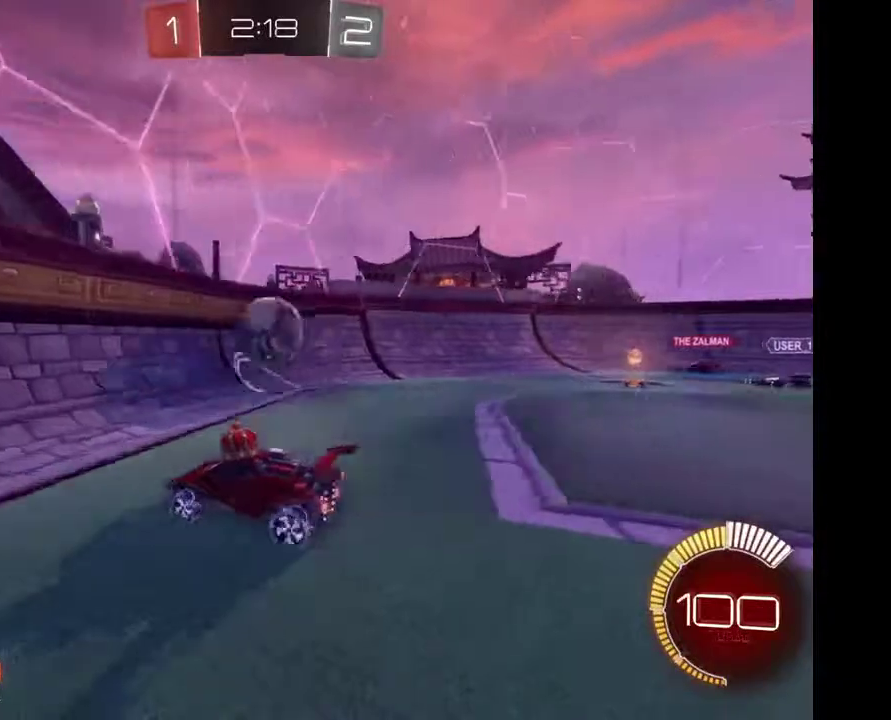
{"buttons": [], "left_stick": "down-left", "right_stick": "center", "events": [[433, "left_stick", "down-left"]]}
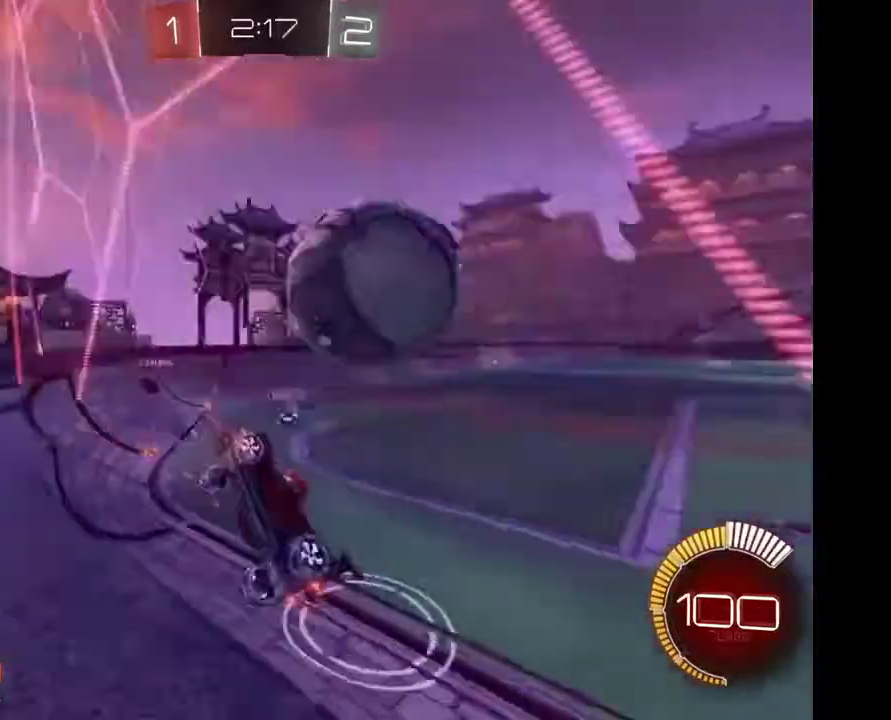
{"buttons": [], "left_stick": "down-left", "right_stick": "center", "events": []}
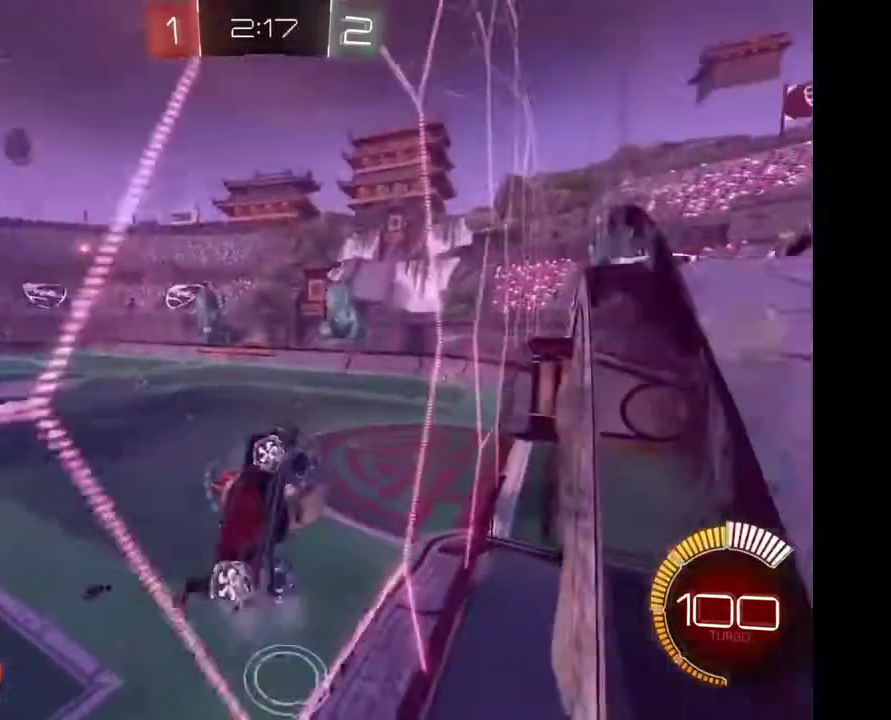
{"buttons": [], "left_stick": "left", "right_stick": "center", "events": [[200, "left_stick", "left"]]}
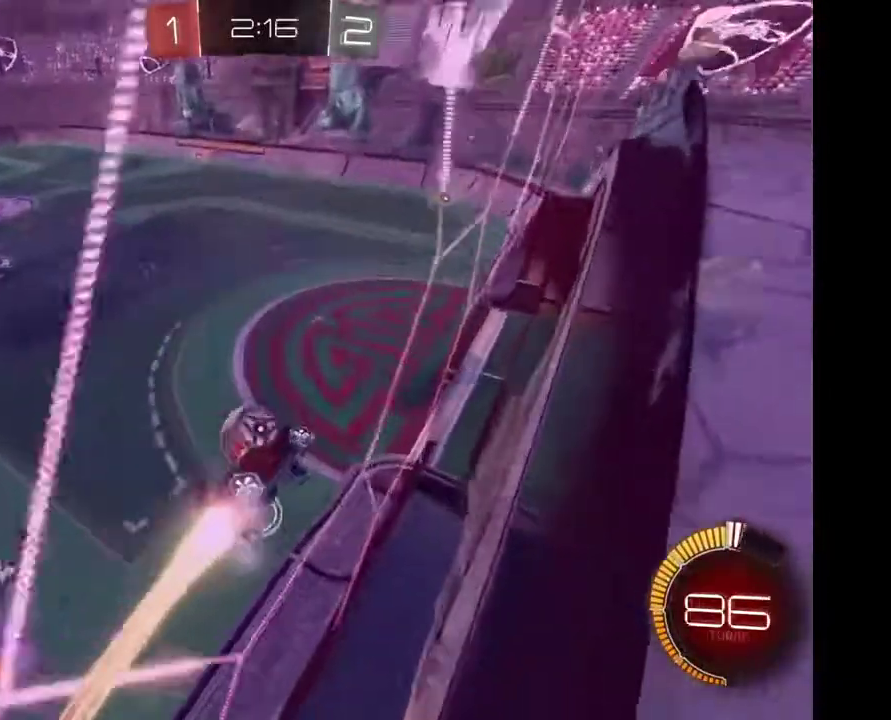
{"buttons": [], "left_stick": "center", "right_stick": "center", "events": [[167, "left_stick", "center"]]}
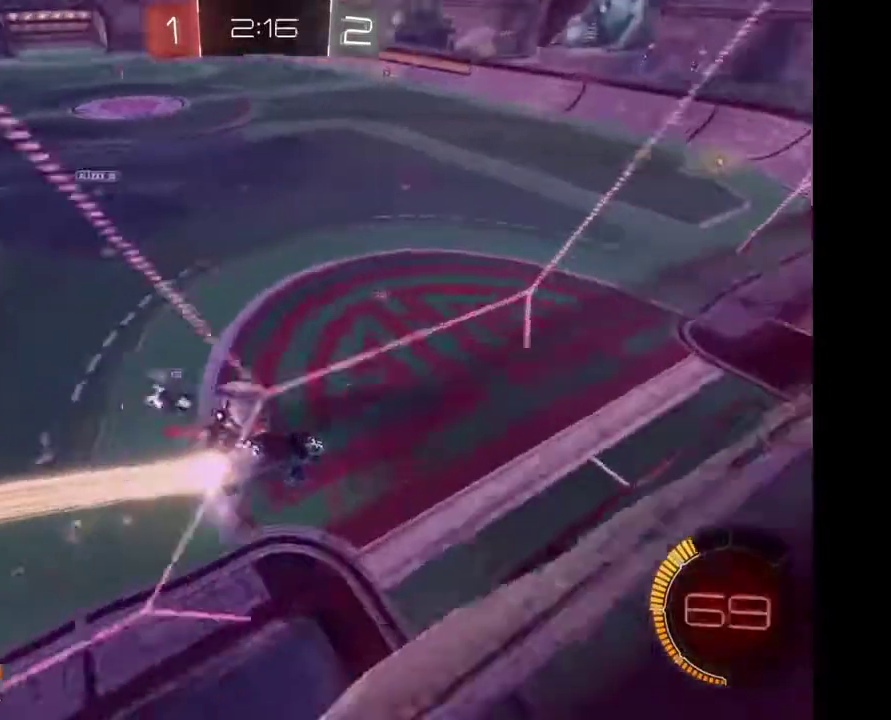
{"buttons": [], "left_stick": "center", "right_stick": "center", "events": [[33, "A", "down"], [100, "A", "up"], [167, "A", "down"], [400, "A", "up"]]}
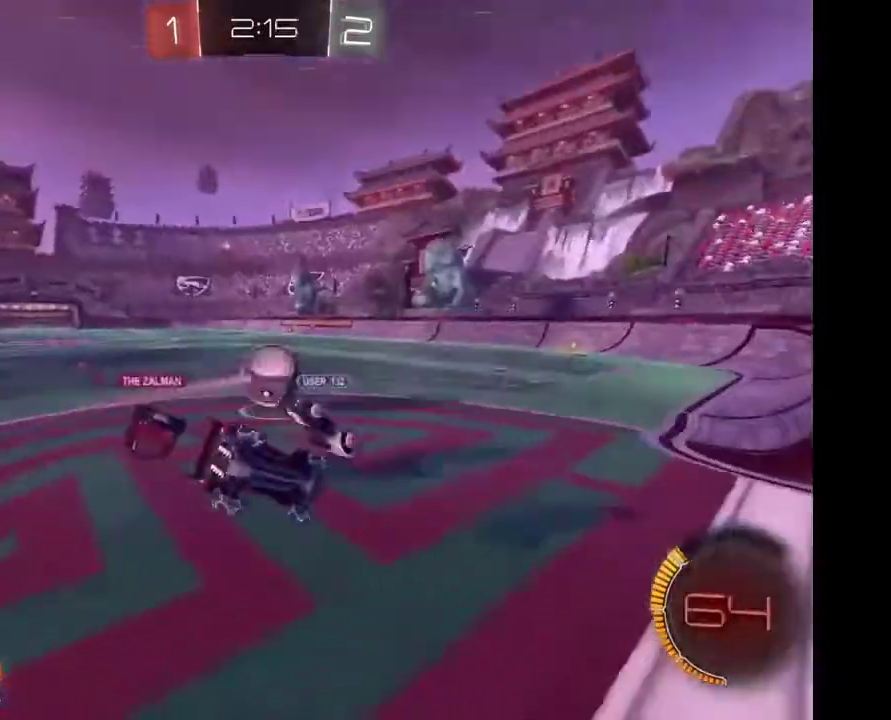
{"buttons": [], "left_stick": "center", "right_stick": "center", "events": []}
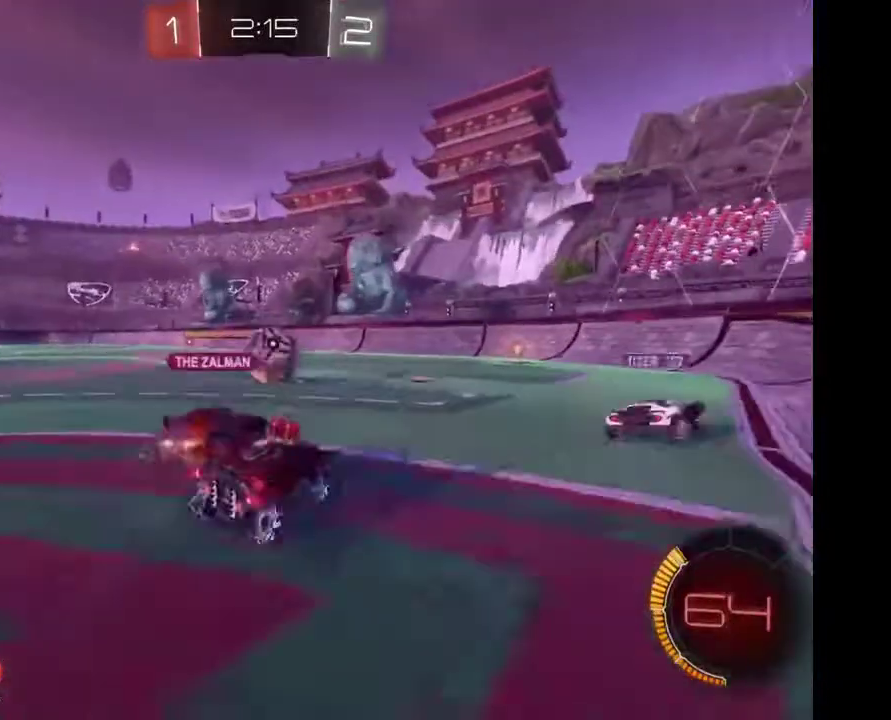
{"buttons": [], "left_stick": "center", "right_stick": "center", "events": [[267, "left_stick", "right"], [400, "left_stick", "center"]]}
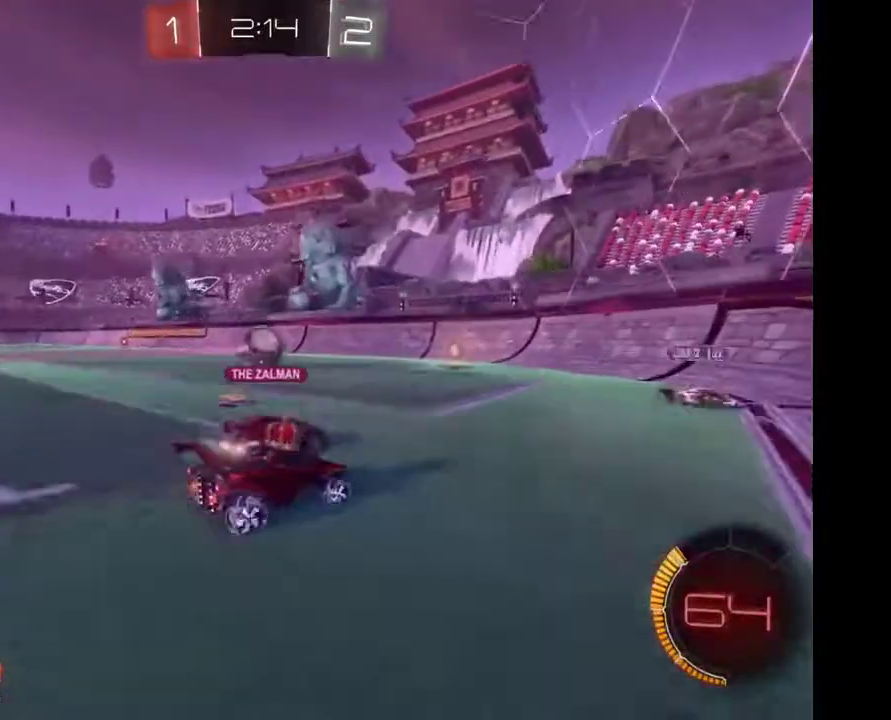
{"buttons": [], "left_stick": "left", "right_stick": "center", "events": [[200, "left_stick", "left"]]}